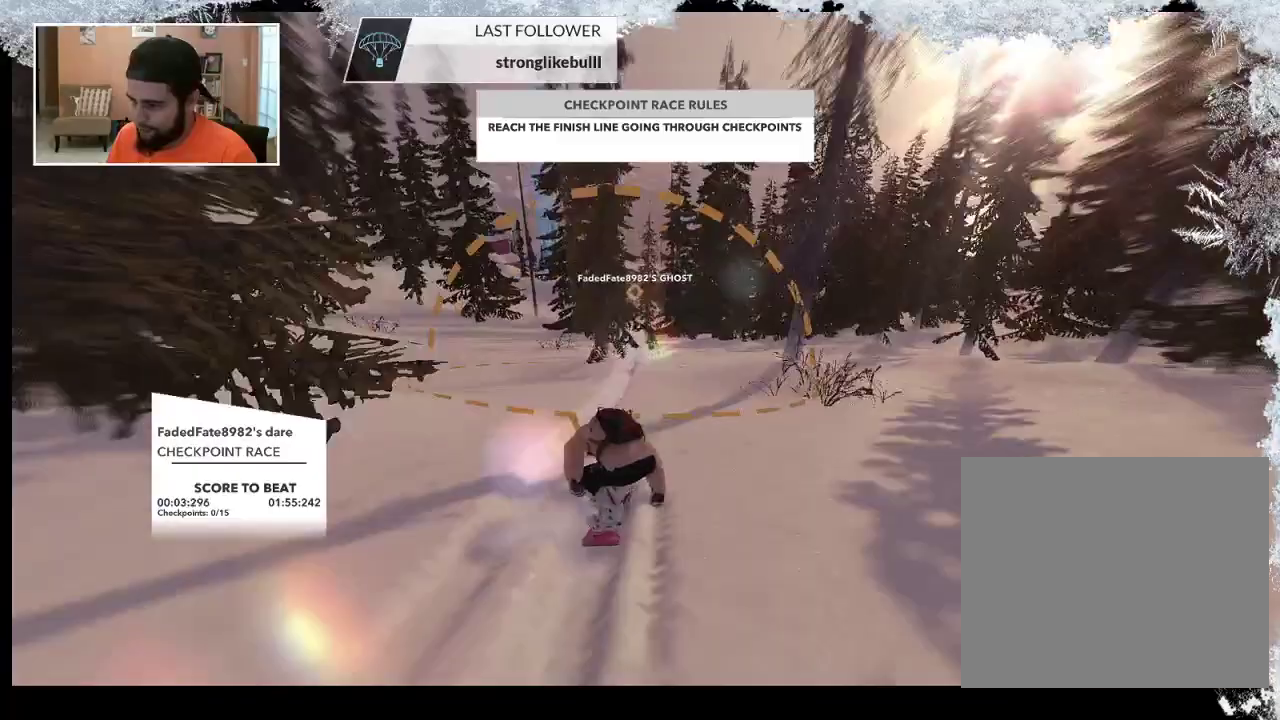
Gameplay with a controller (PlayStation layout); each line is a JSON object with the inputs held at the frame after it. "events" lists button and stick changes between this image and that frame as [ms after this image, input, new state], when the widget could be followed in between.
{"buttons": [], "left_stick": "up", "right_stick": "center", "events": []}
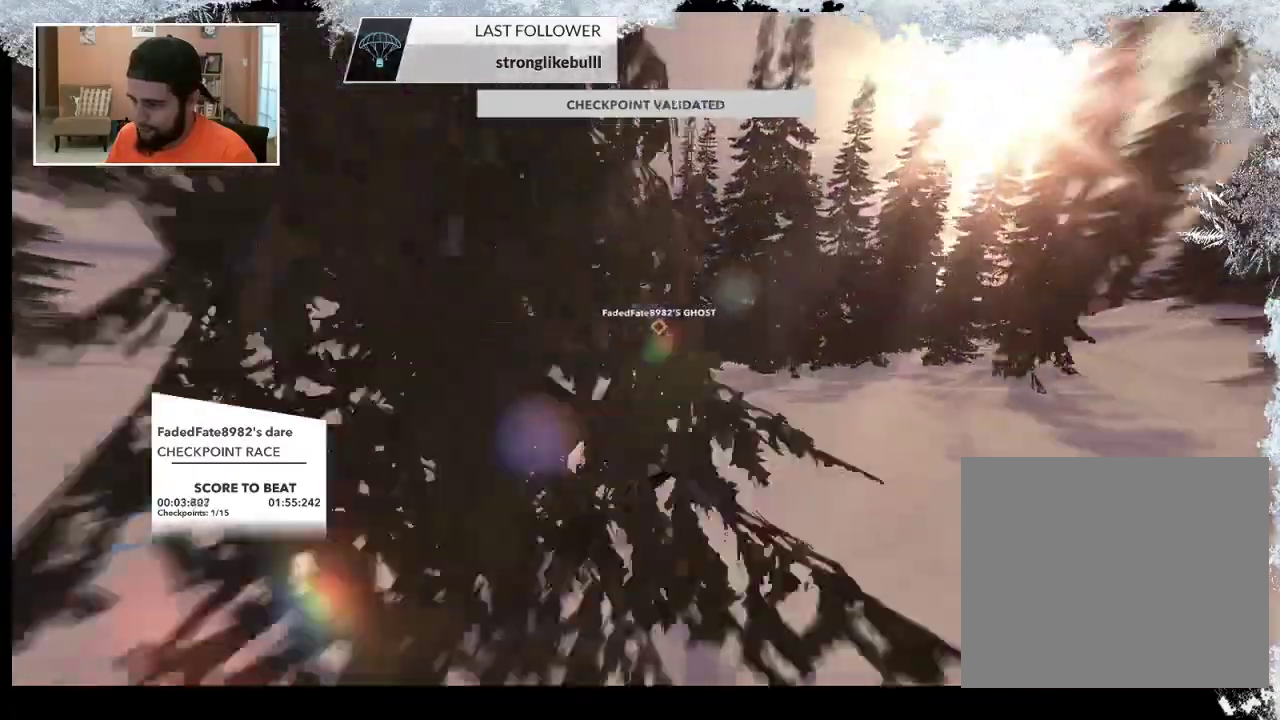
{"buttons": [], "left_stick": "up", "right_stick": "center", "events": []}
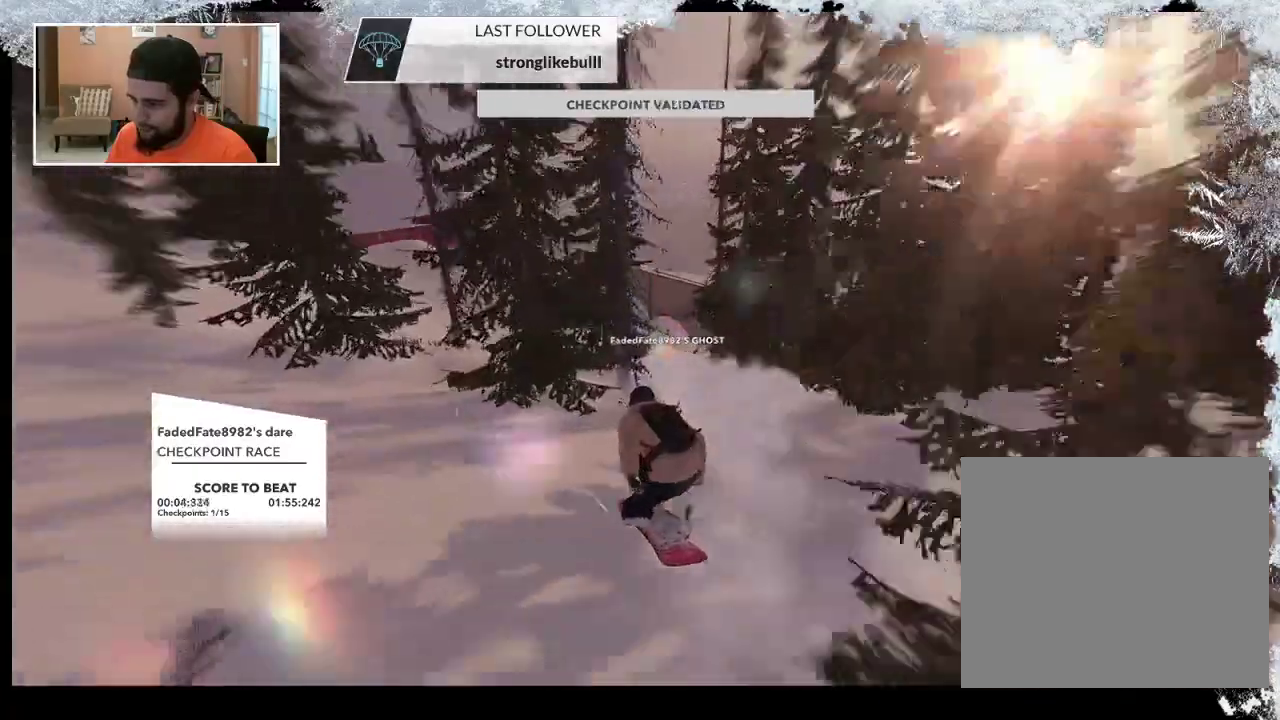
{"buttons": [], "left_stick": "up", "right_stick": "center", "events": []}
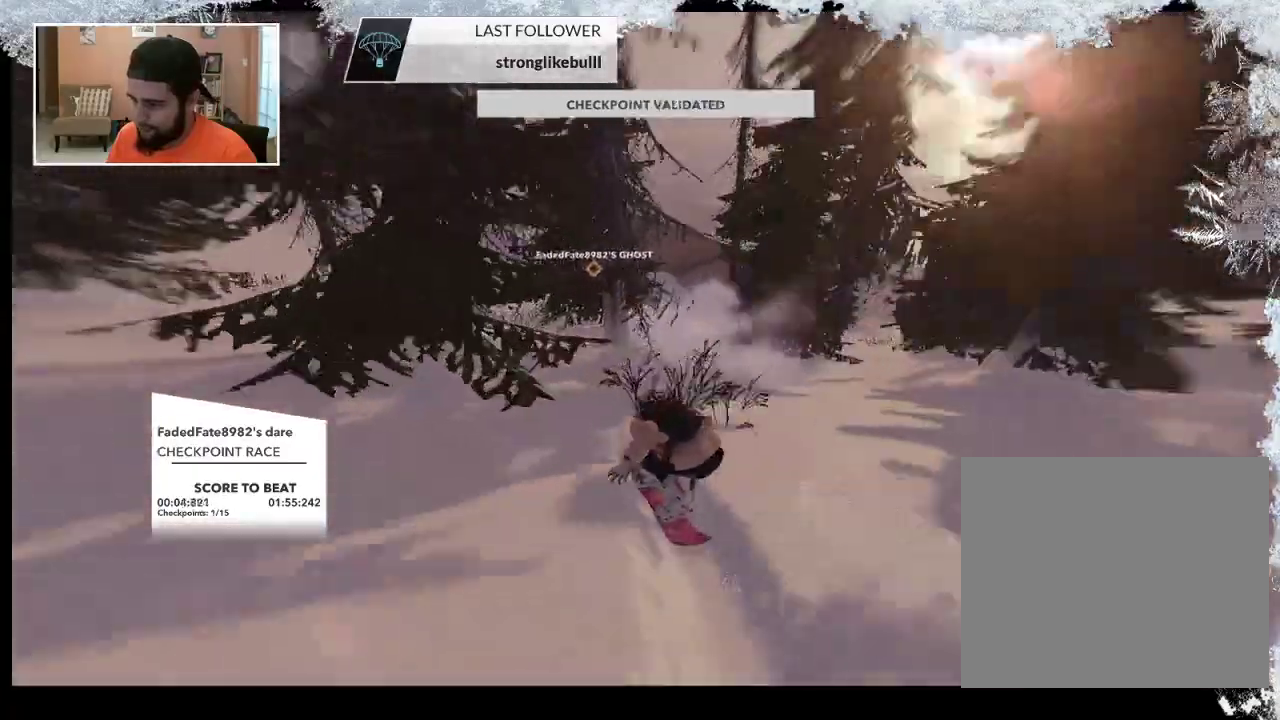
{"buttons": [], "left_stick": "up", "right_stick": "center", "events": []}
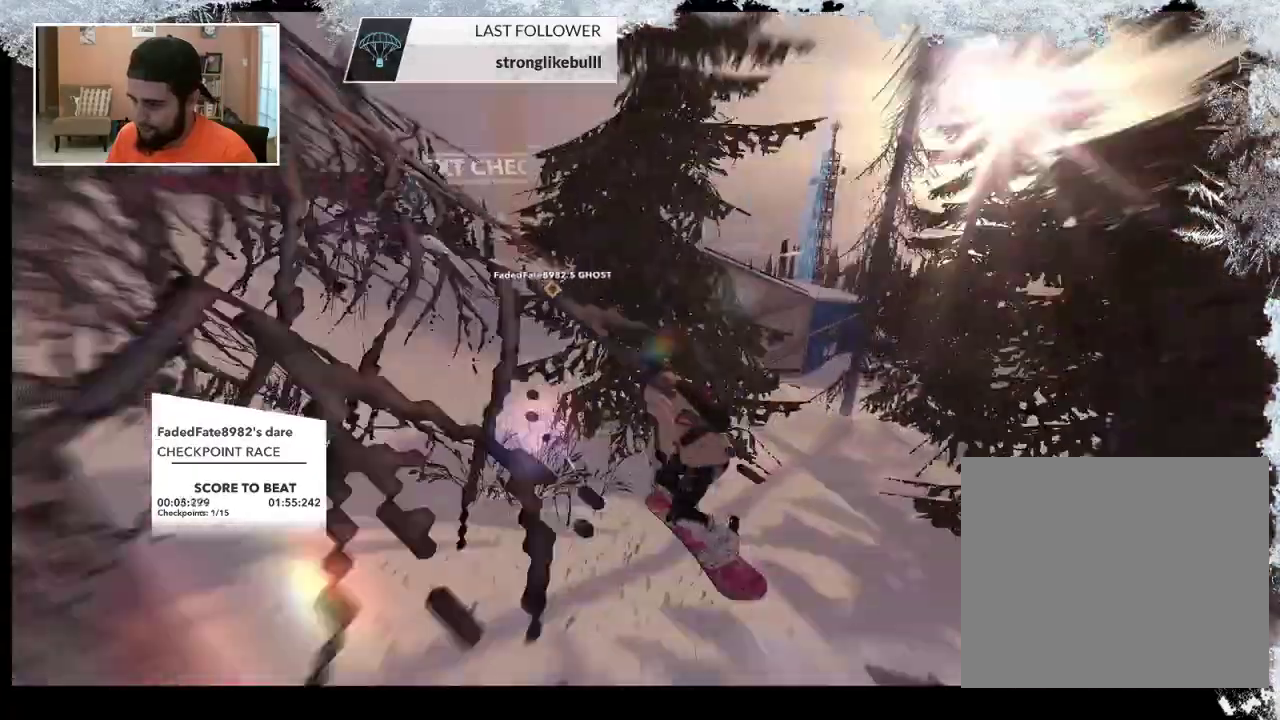
{"buttons": [], "left_stick": "up", "right_stick": "center", "events": []}
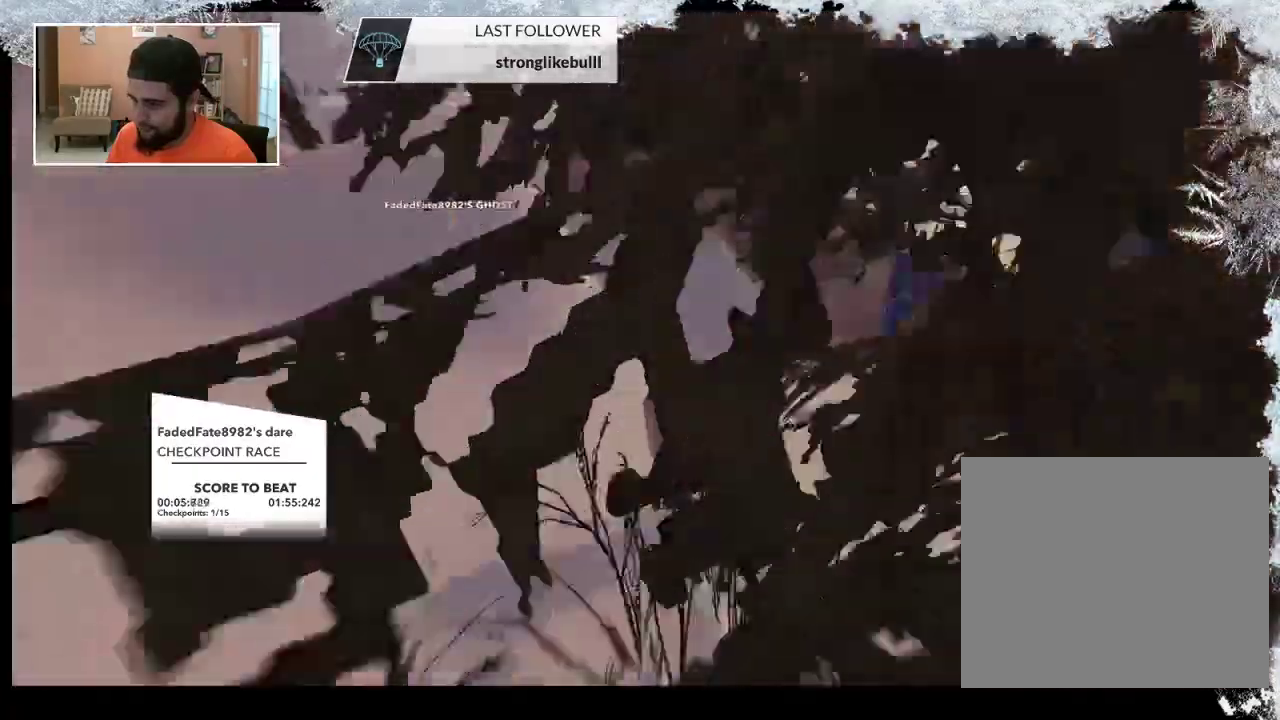
{"buttons": [], "left_stick": "up-left", "right_stick": "center", "events": [[367, "left_stick", "up-left"]]}
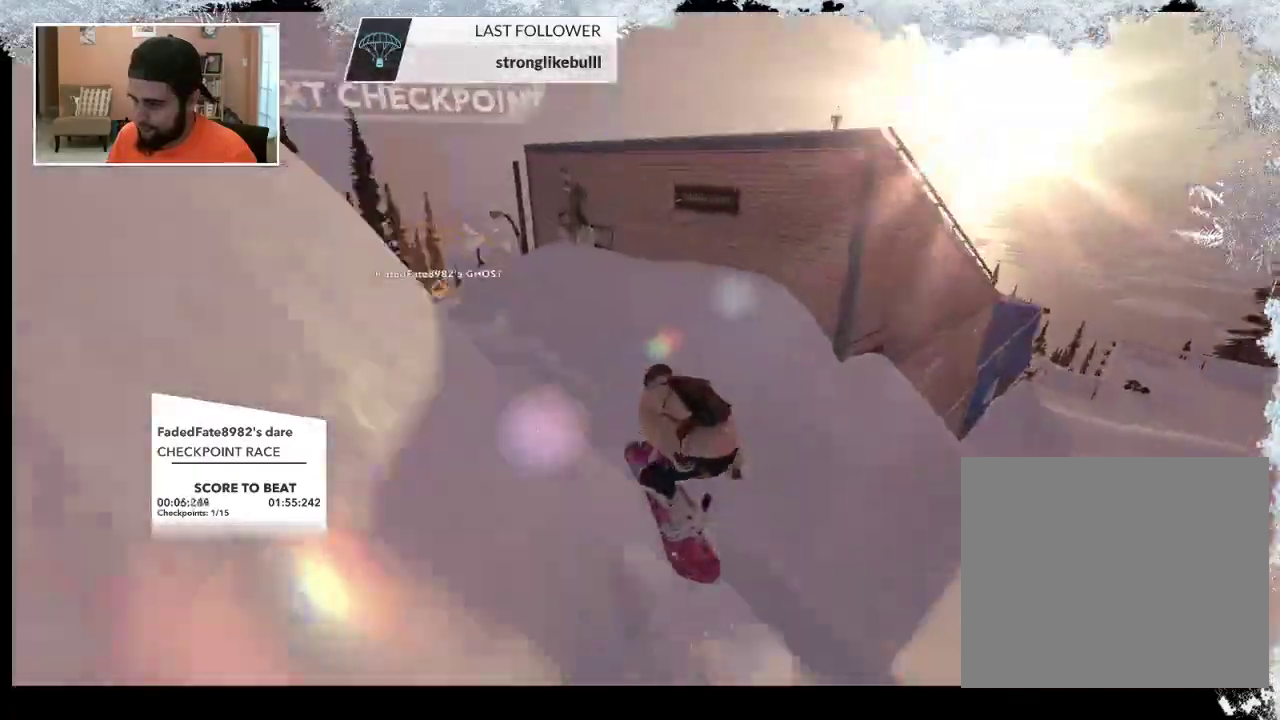
{"buttons": [], "left_stick": "up-left", "right_stick": "center", "events": []}
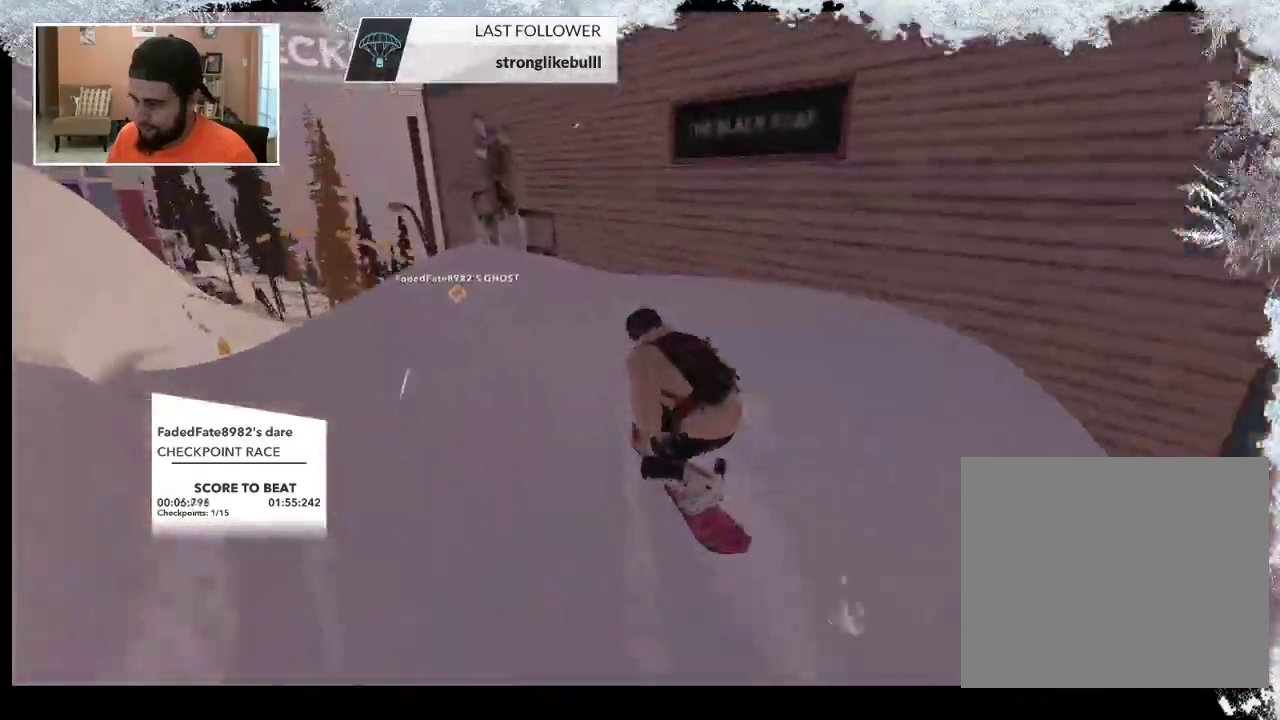
{"buttons": [], "left_stick": "up-left", "right_stick": "center", "events": []}
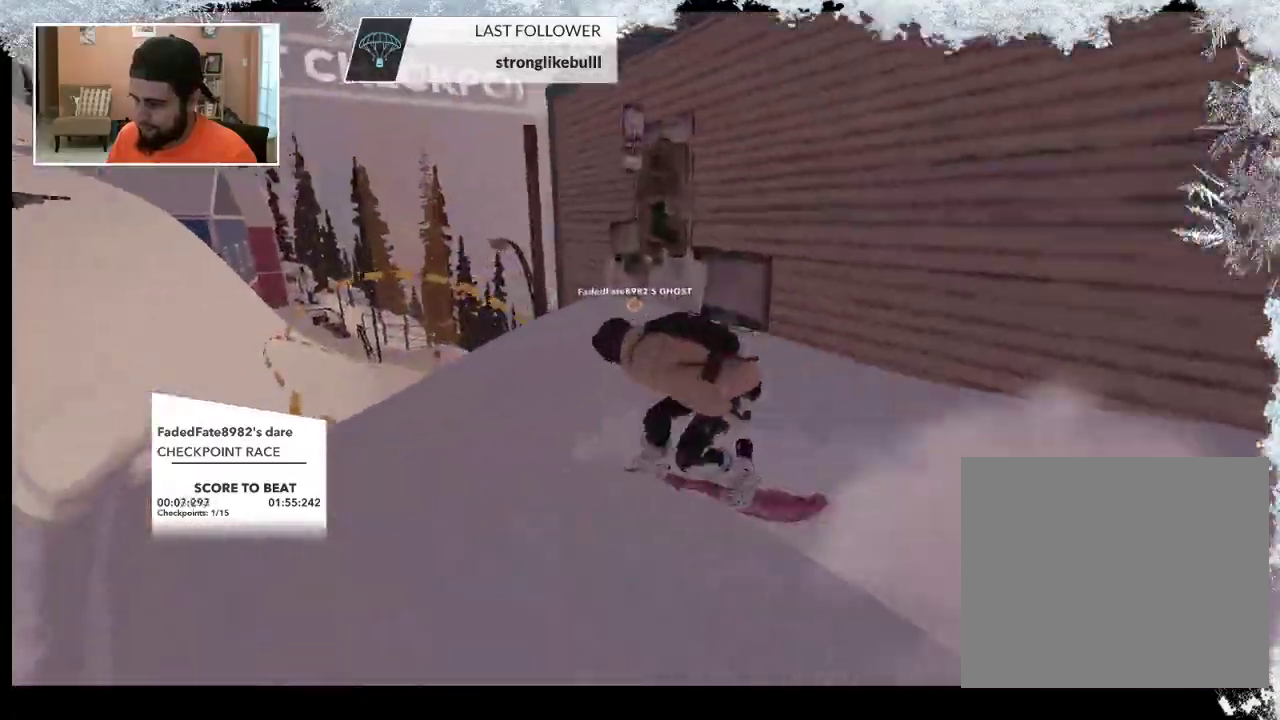
{"buttons": [], "left_stick": "up", "right_stick": "center", "events": [[33, "left_stick", "up"]]}
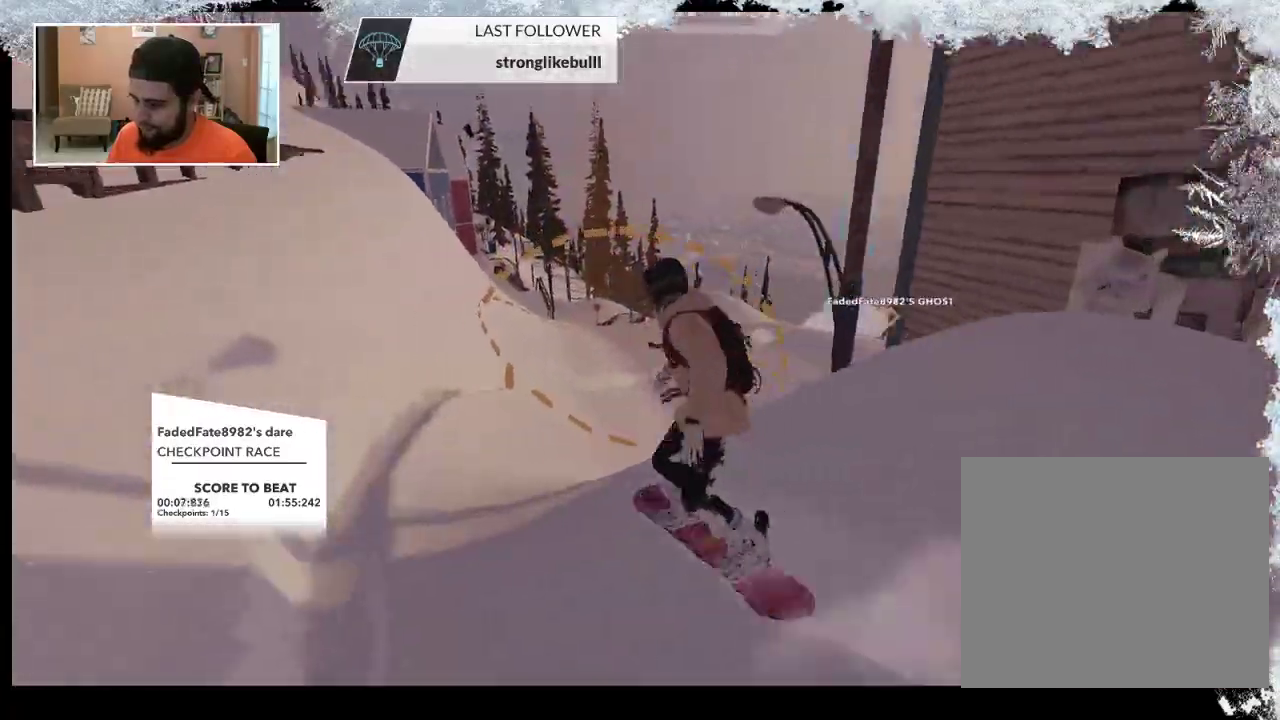
{"buttons": [], "left_stick": "up", "right_stick": "center", "events": []}
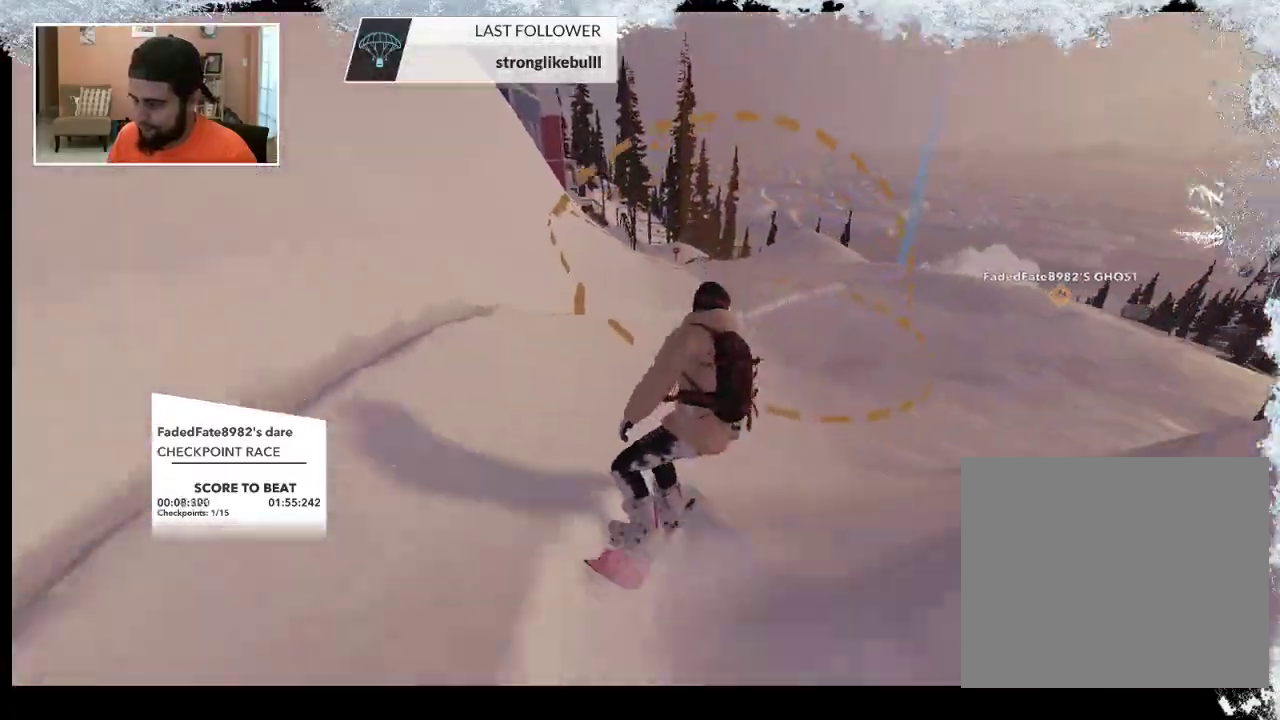
{"buttons": [], "left_stick": "up", "right_stick": "center", "events": []}
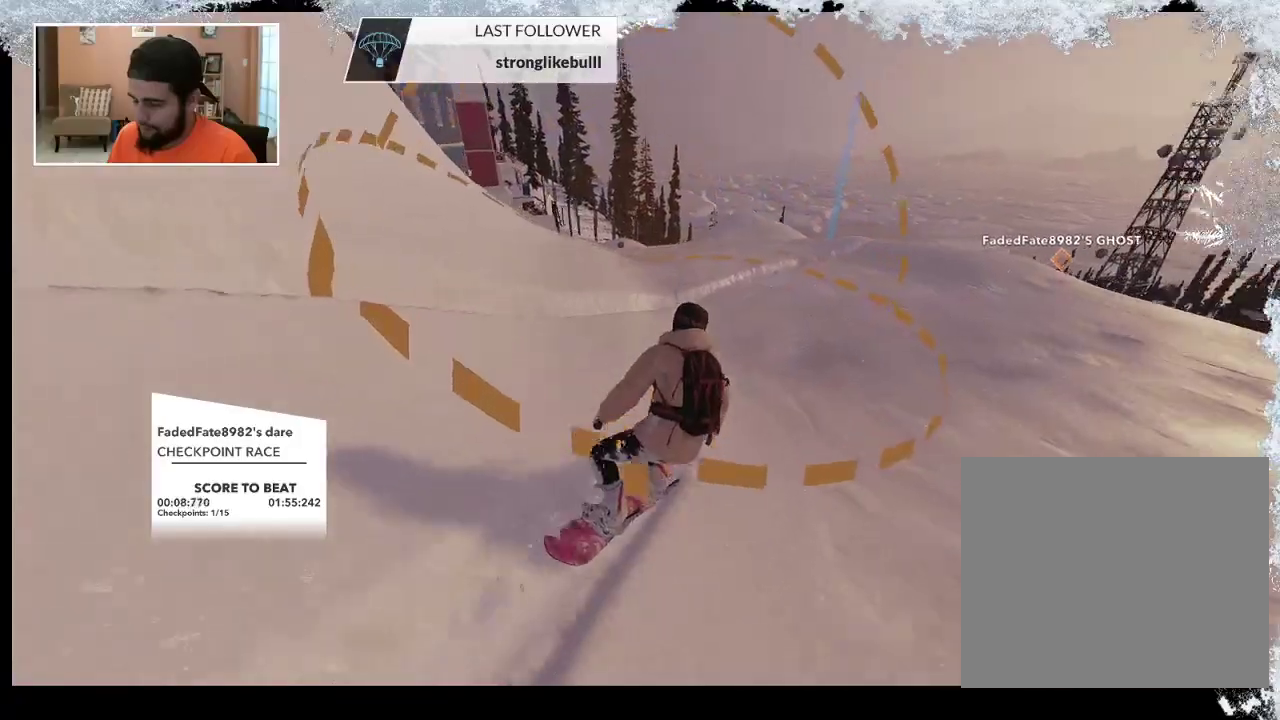
{"buttons": [], "left_stick": "up", "right_stick": "center", "events": []}
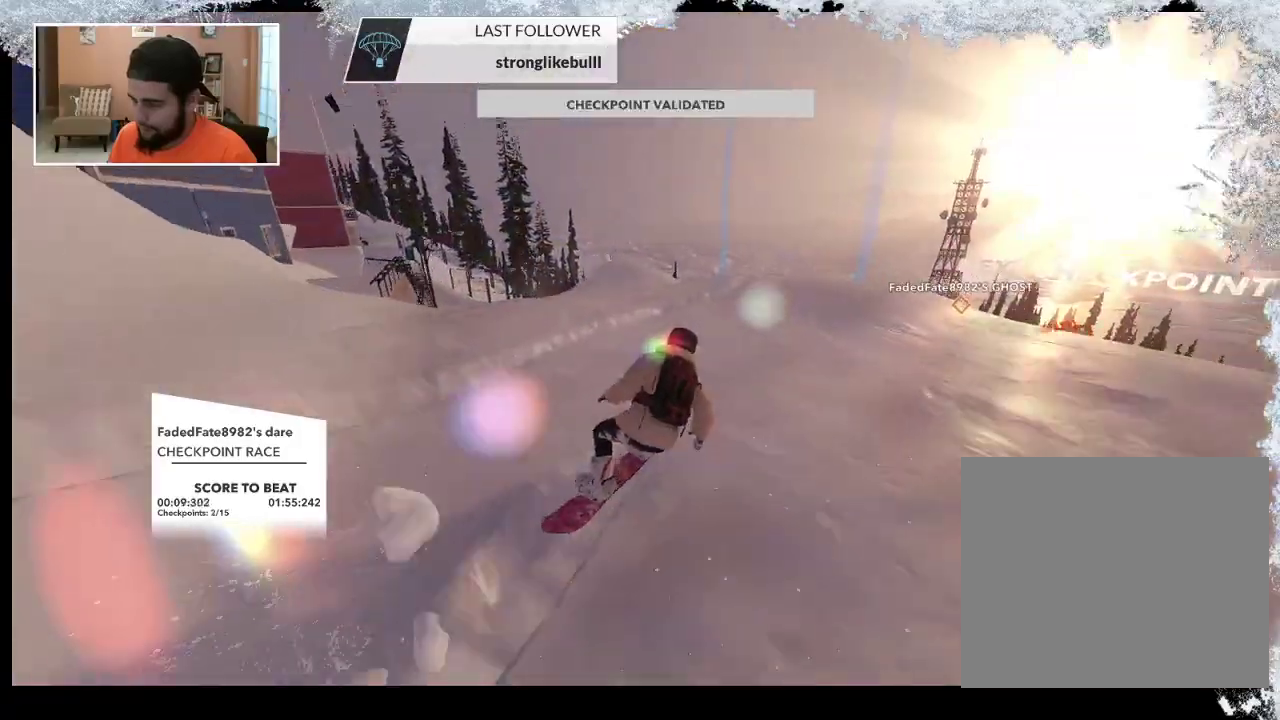
{"buttons": [], "left_stick": "up", "right_stick": "center", "events": []}
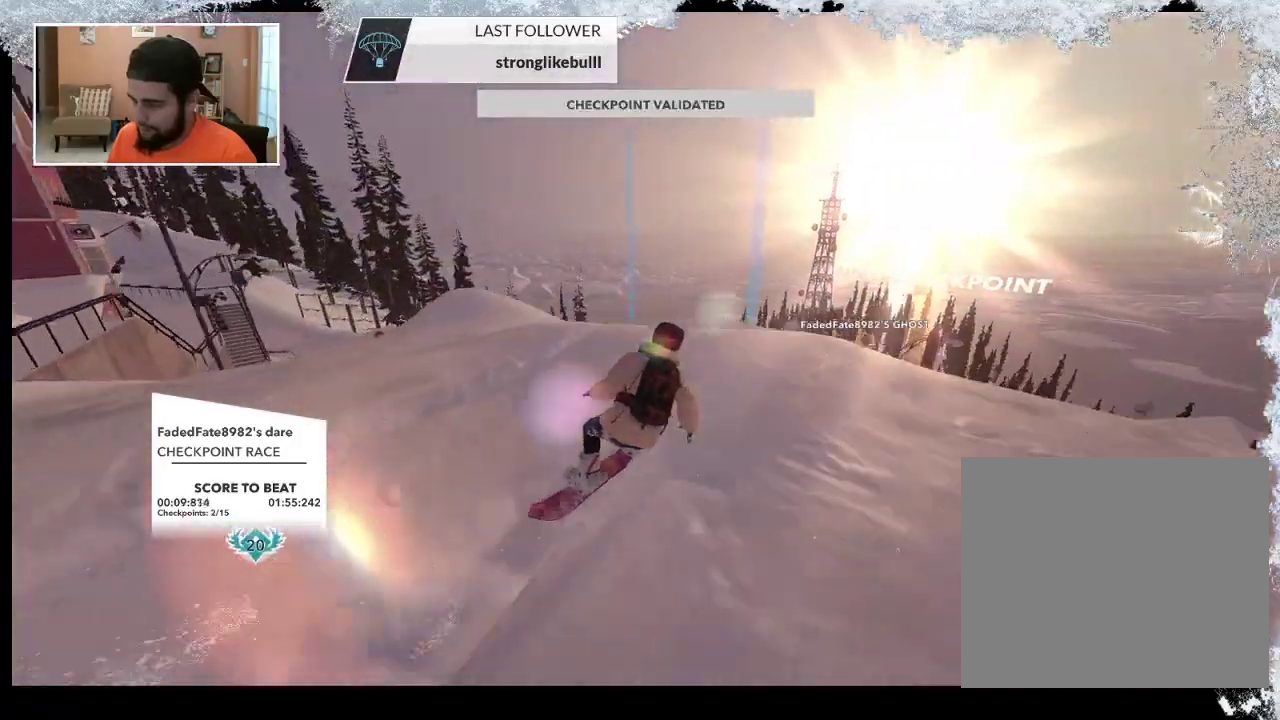
{"buttons": [], "left_stick": "up", "right_stick": "center", "events": []}
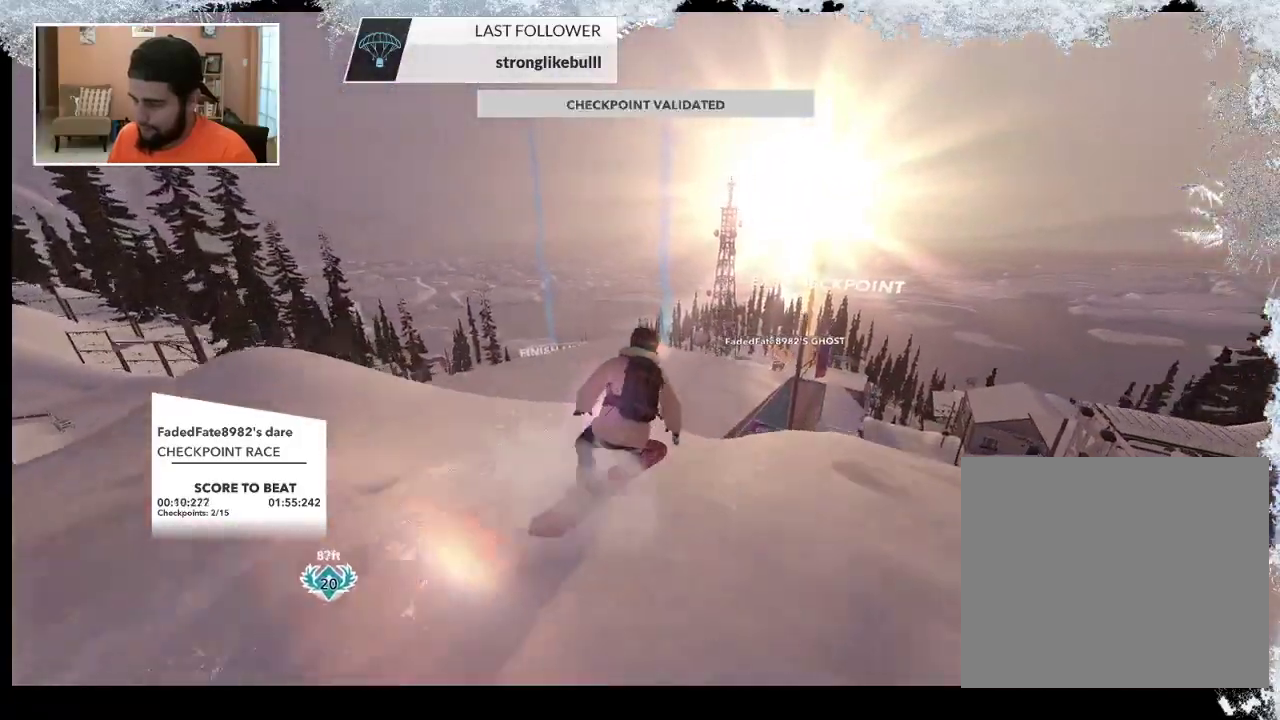
{"buttons": [], "left_stick": "up-left", "right_stick": "center", "events": [[167, "left_stick", "up-left"]]}
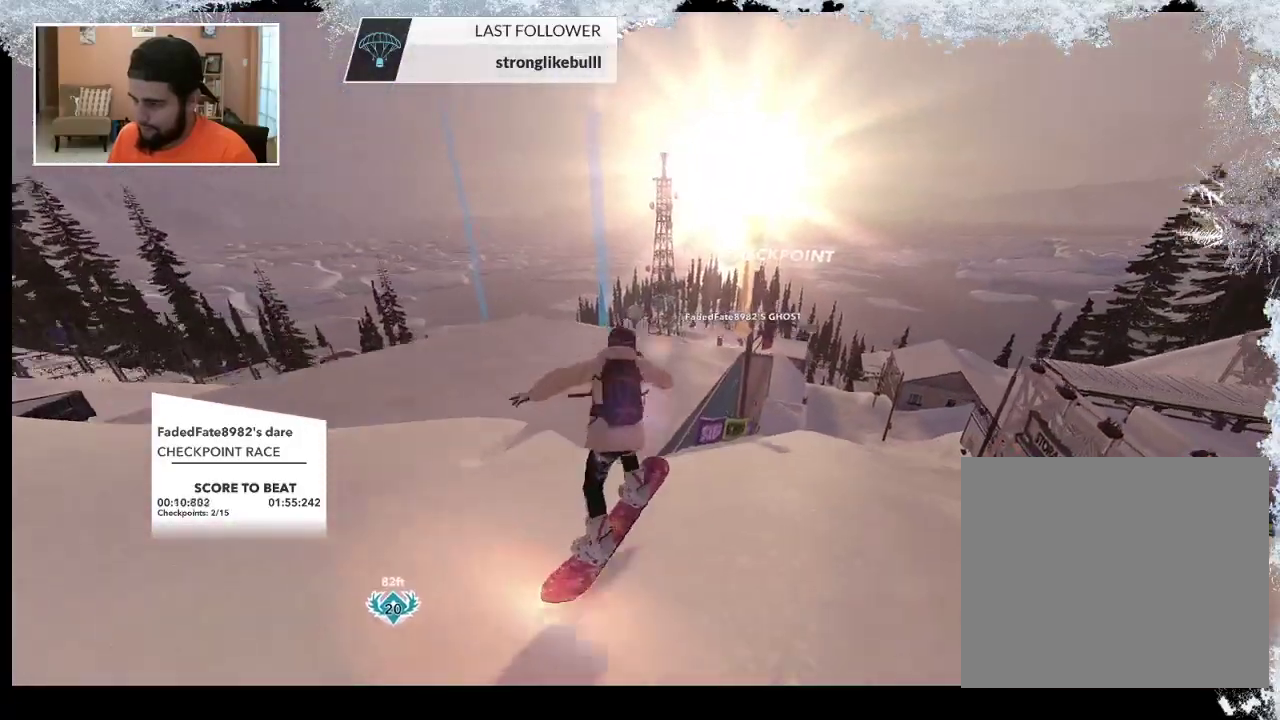
{"buttons": [], "left_stick": "up-left", "right_stick": "center", "events": []}
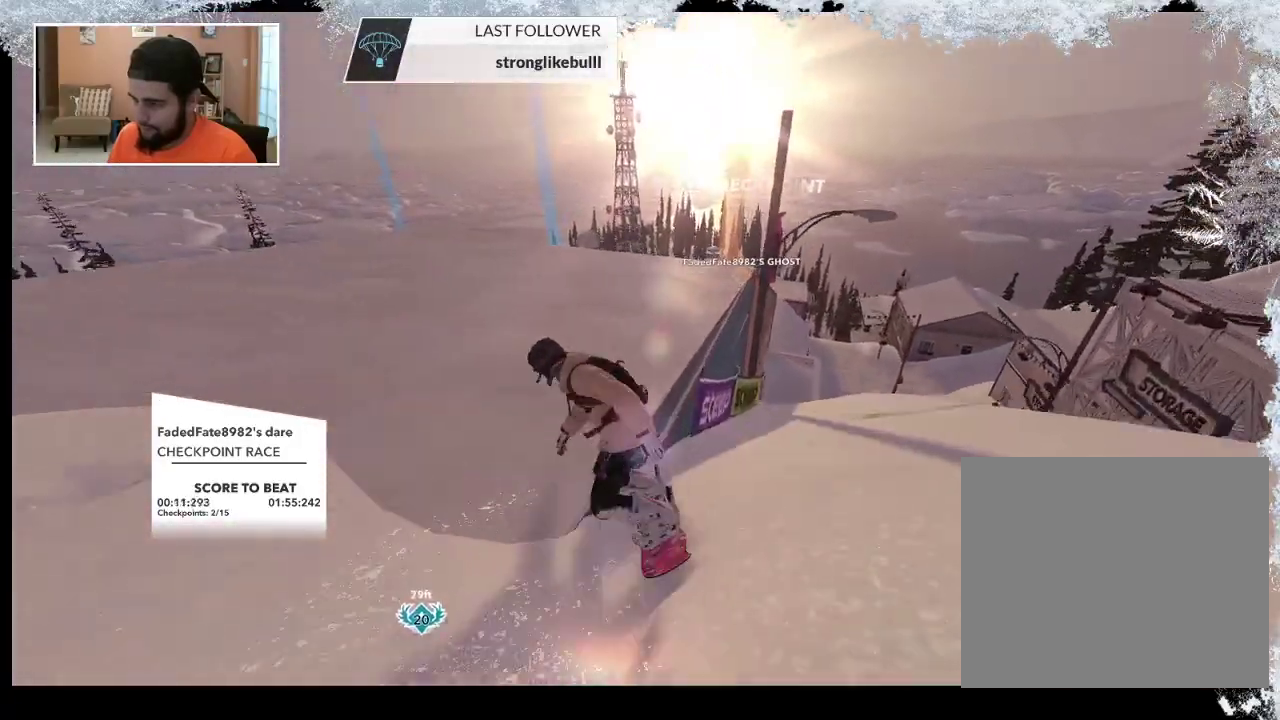
{"buttons": [], "left_stick": "center", "right_stick": "center", "events": [[100, "left_stick", "up"], [433, "left_stick", "center"]]}
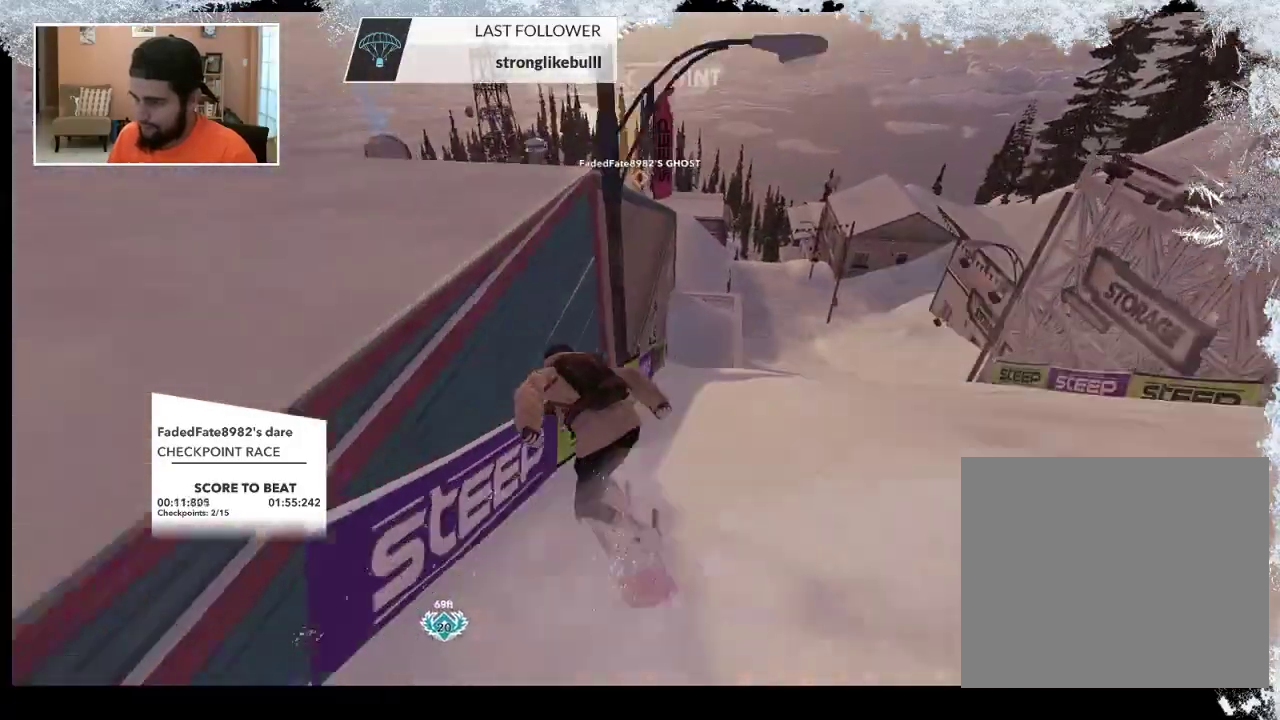
{"buttons": ["TRIANGLE"], "left_stick": "center", "right_stick": "center", "events": [[100, "TRIANGLE", "down"]]}
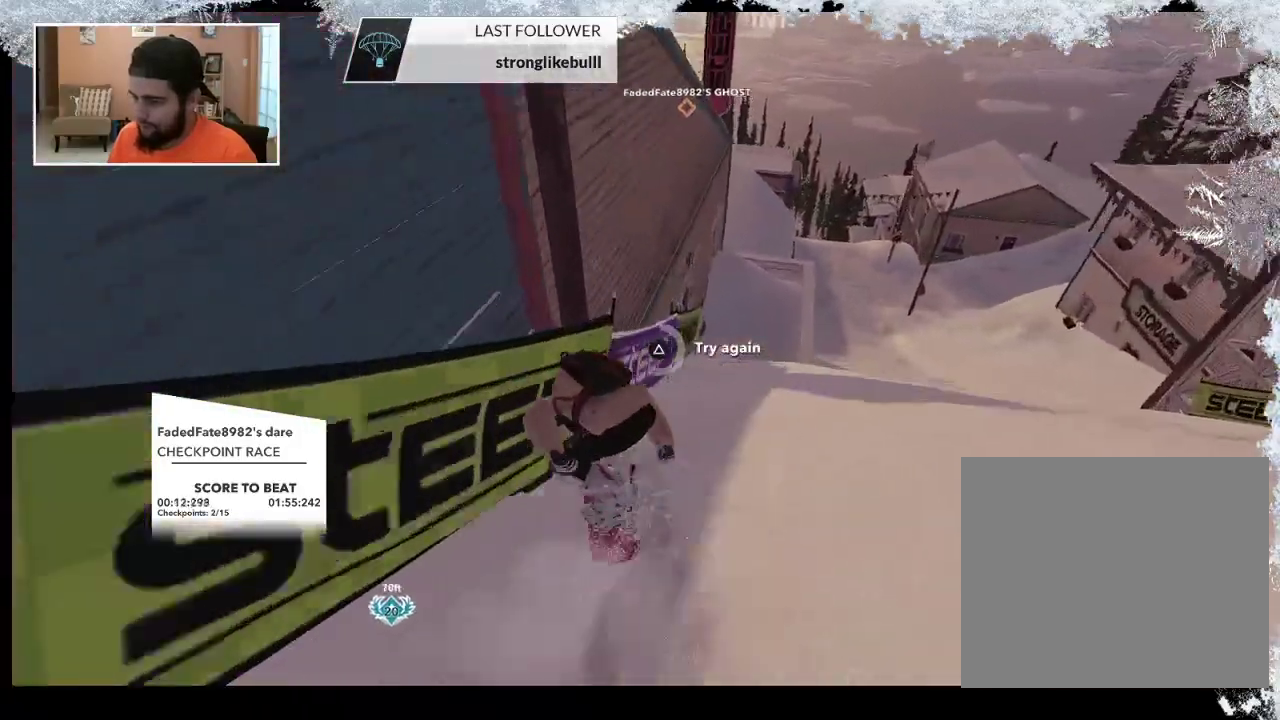
{"buttons": [], "left_stick": "center", "right_stick": "center", "events": [[367, "TRIANGLE", "up"]]}
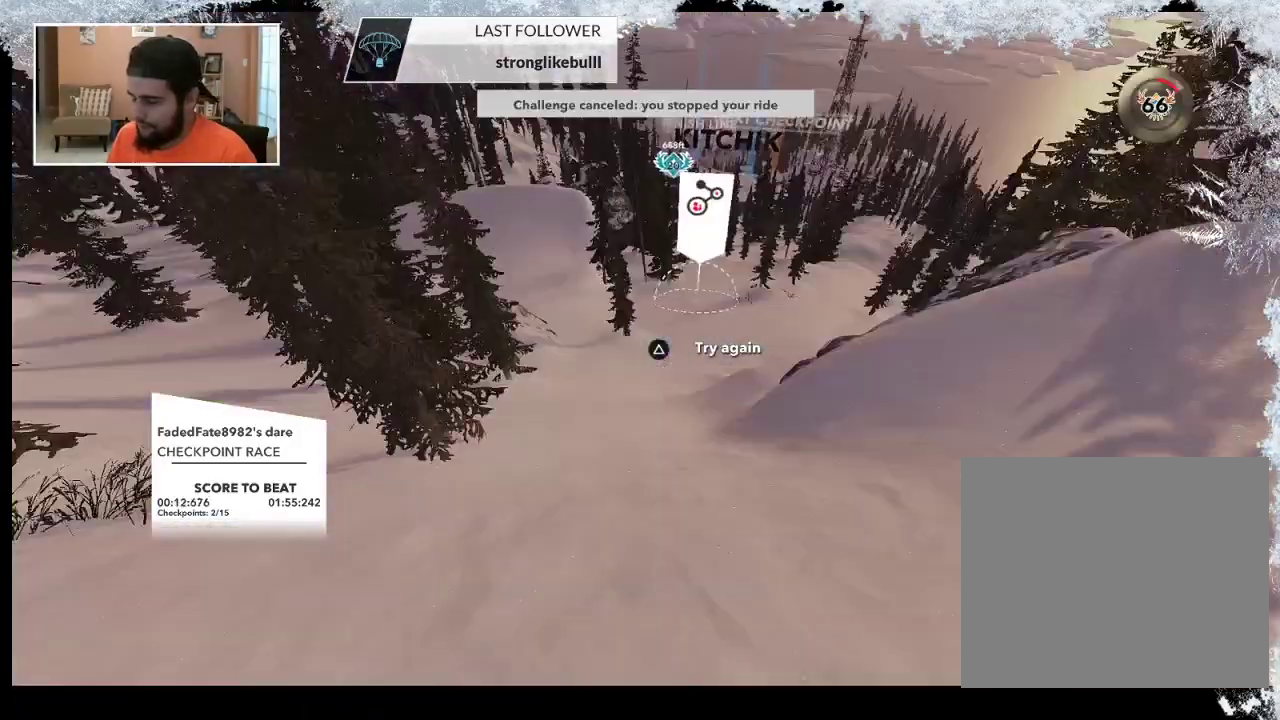
{"buttons": [], "left_stick": "center", "right_stick": "center", "events": [[333, "left_stick", "up"], [467, "left_stick", "center"]]}
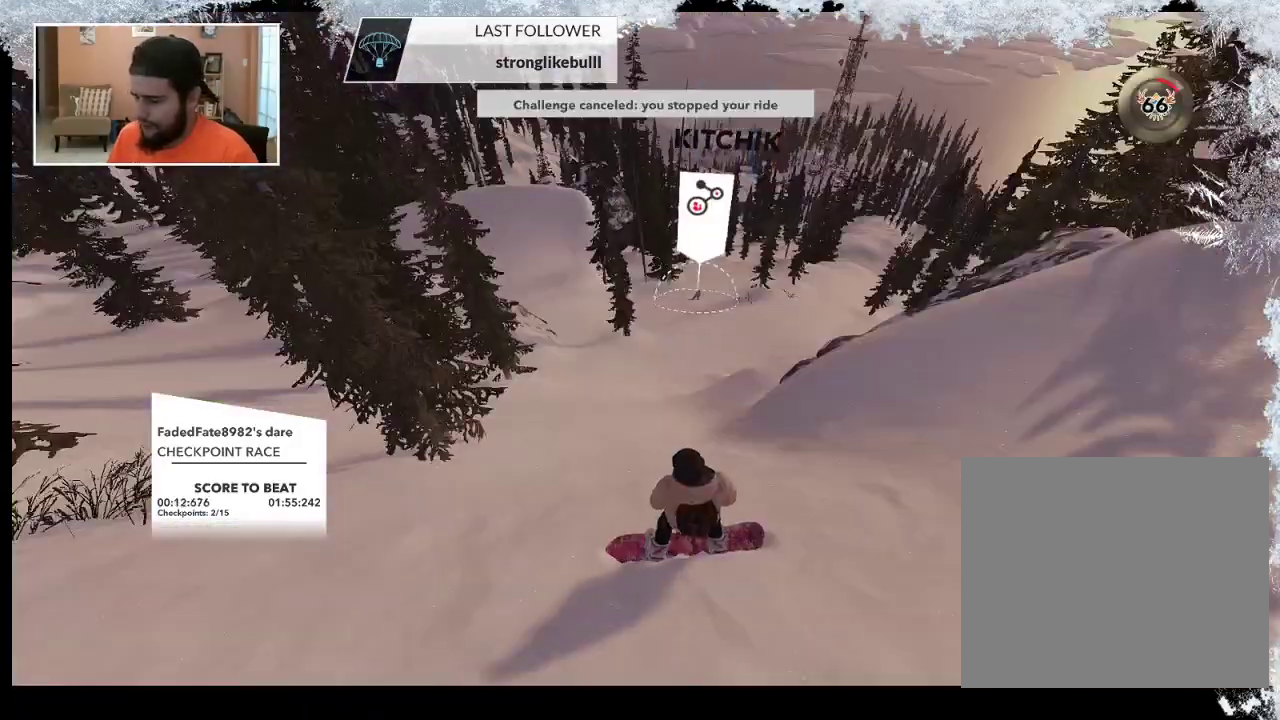
{"buttons": [], "left_stick": "up", "right_stick": "center", "events": [[100, "left_stick", "up"]]}
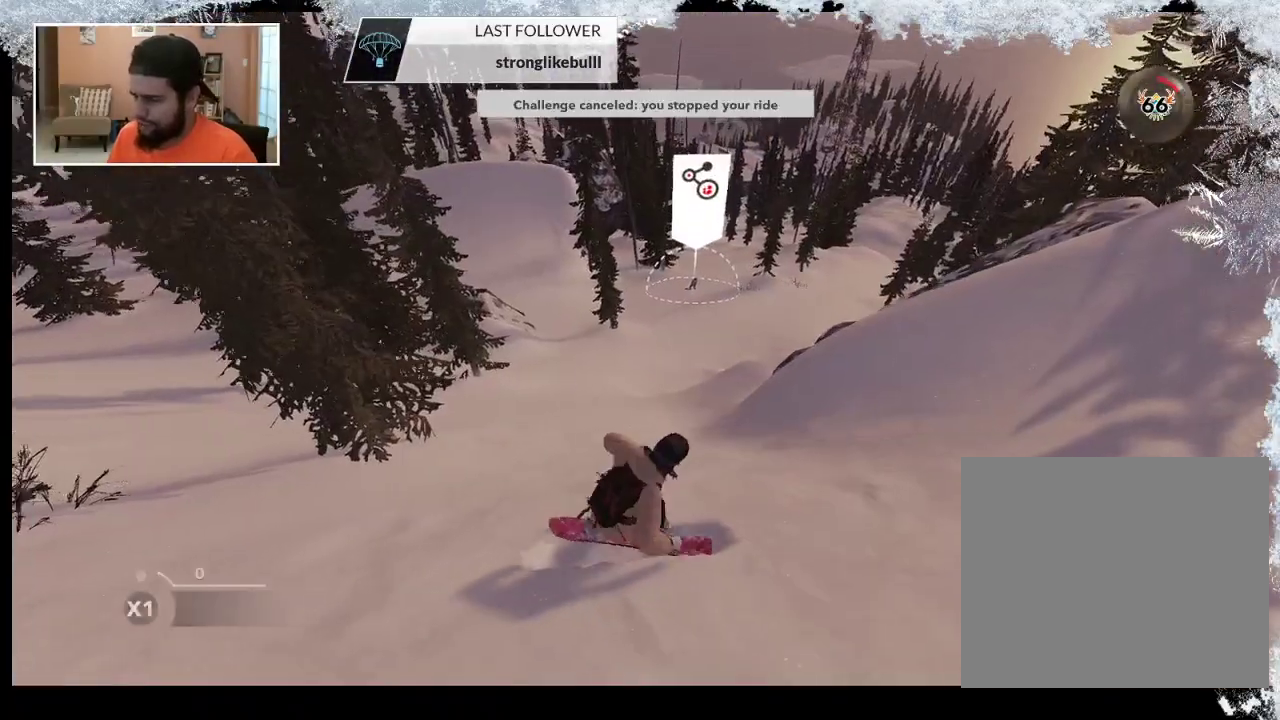
{"buttons": [], "left_stick": "up", "right_stick": "center", "events": []}
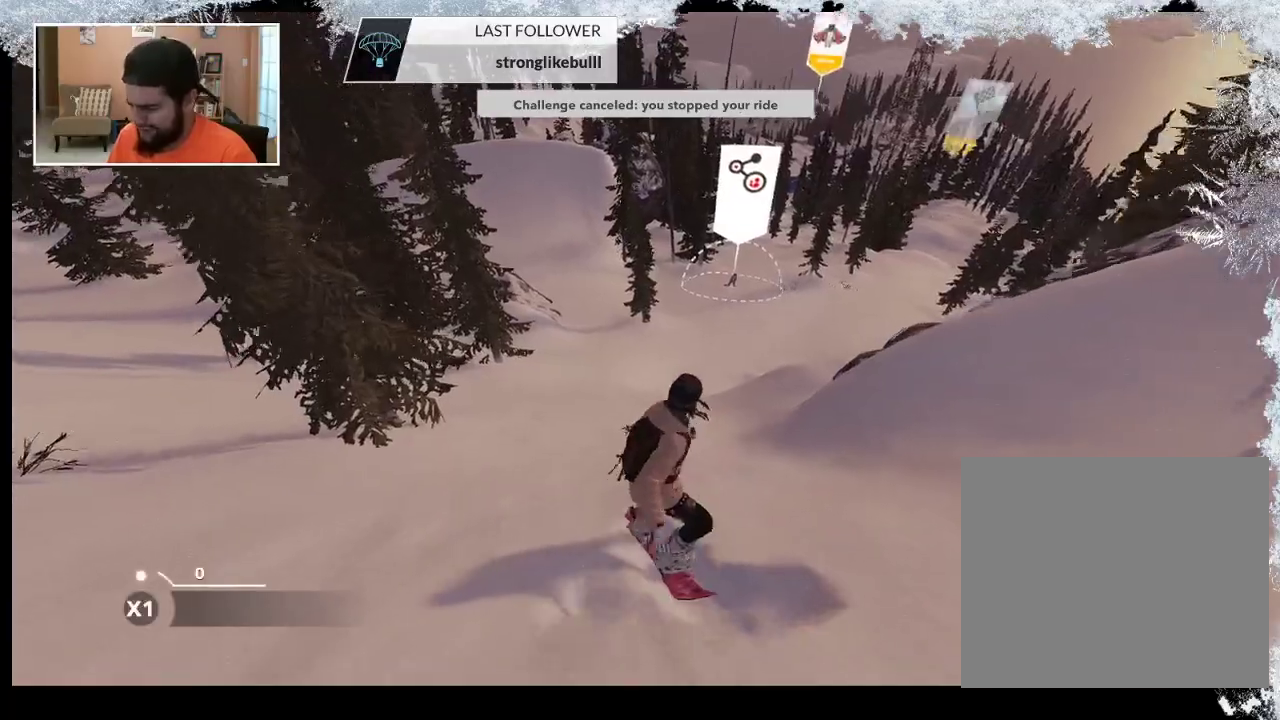
{"buttons": [], "left_stick": "up", "right_stick": "center", "events": []}
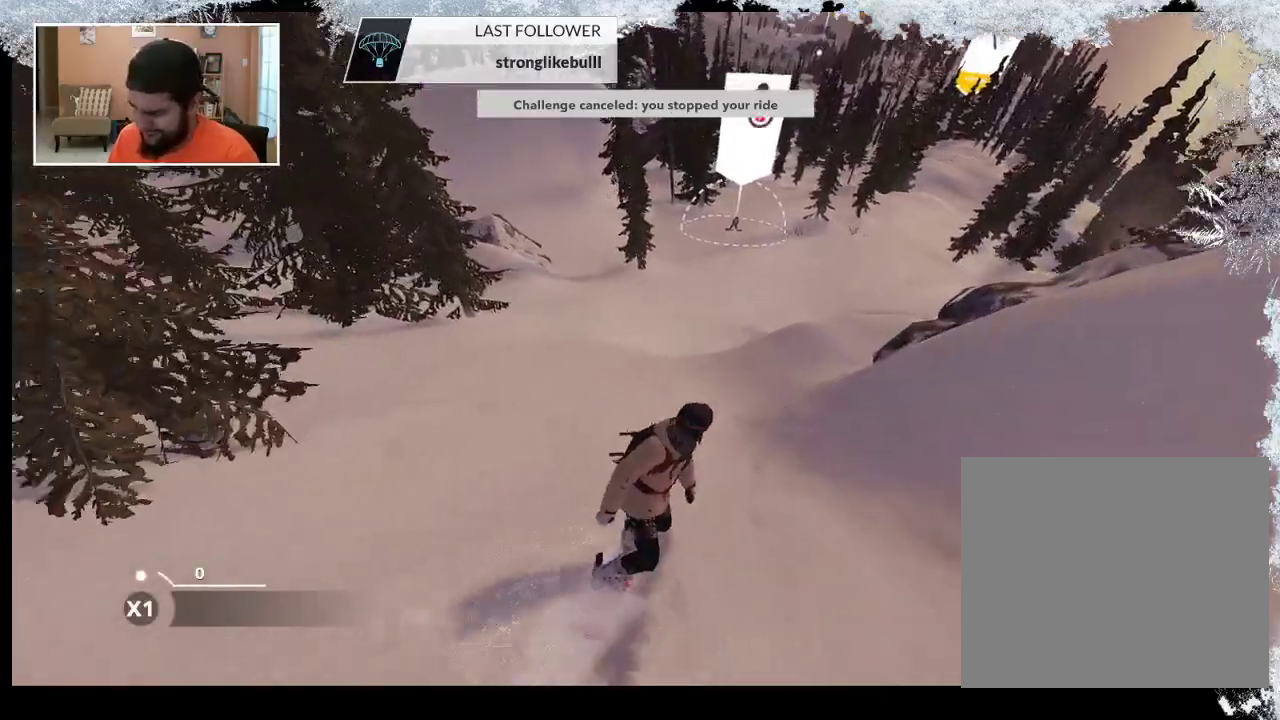
{"buttons": [], "left_stick": "up", "right_stick": "center", "events": []}
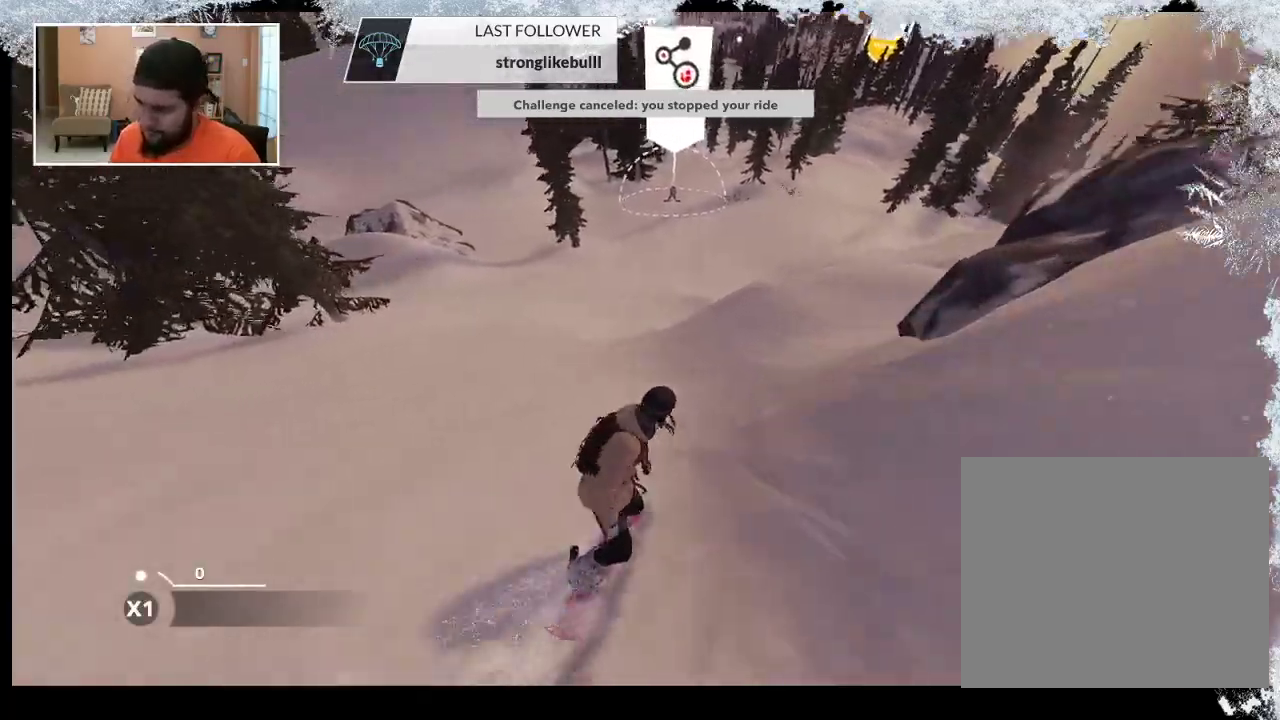
{"buttons": [], "left_stick": "up", "right_stick": "center", "events": []}
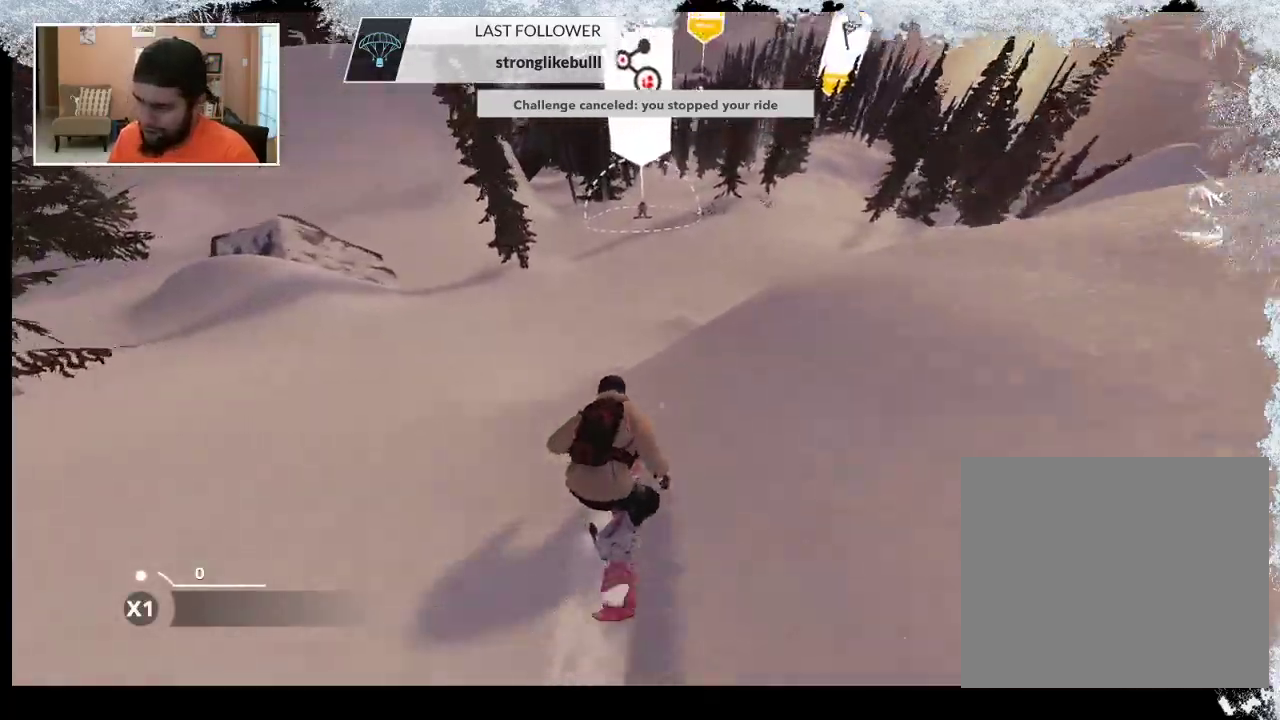
{"buttons": [], "left_stick": "up", "right_stick": "center", "events": []}
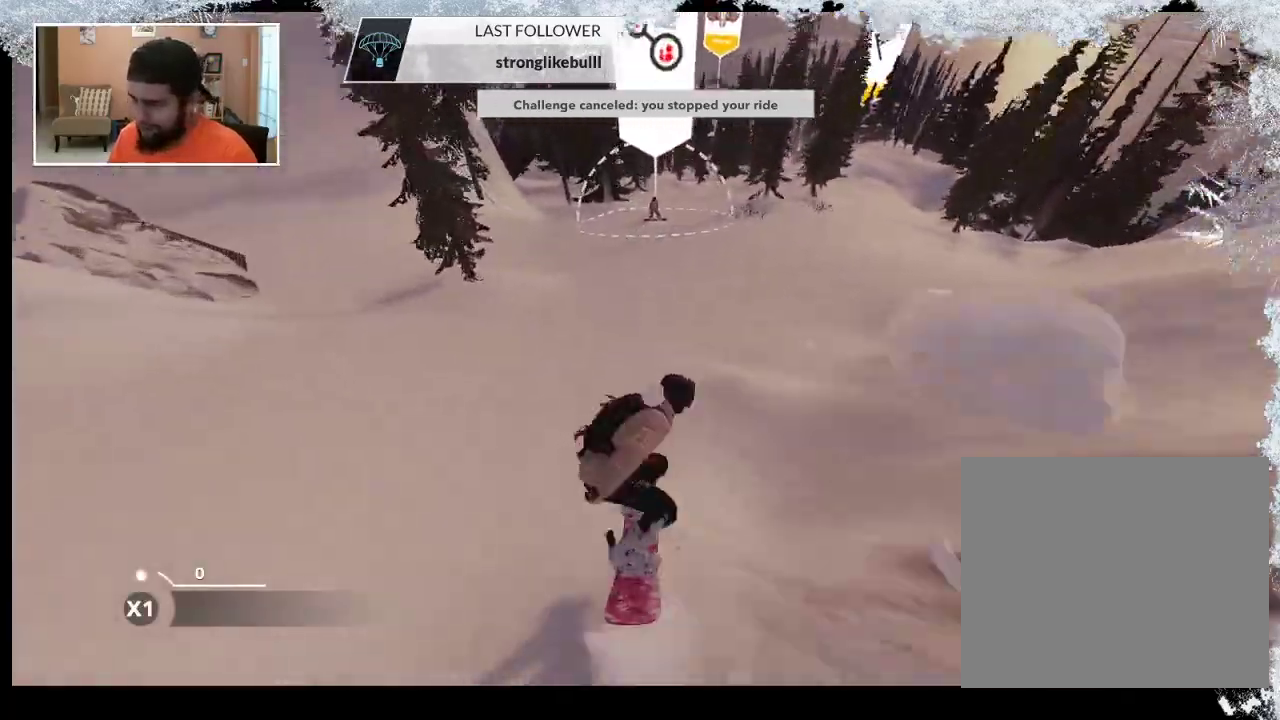
{"buttons": [], "left_stick": "up", "right_stick": "center", "events": []}
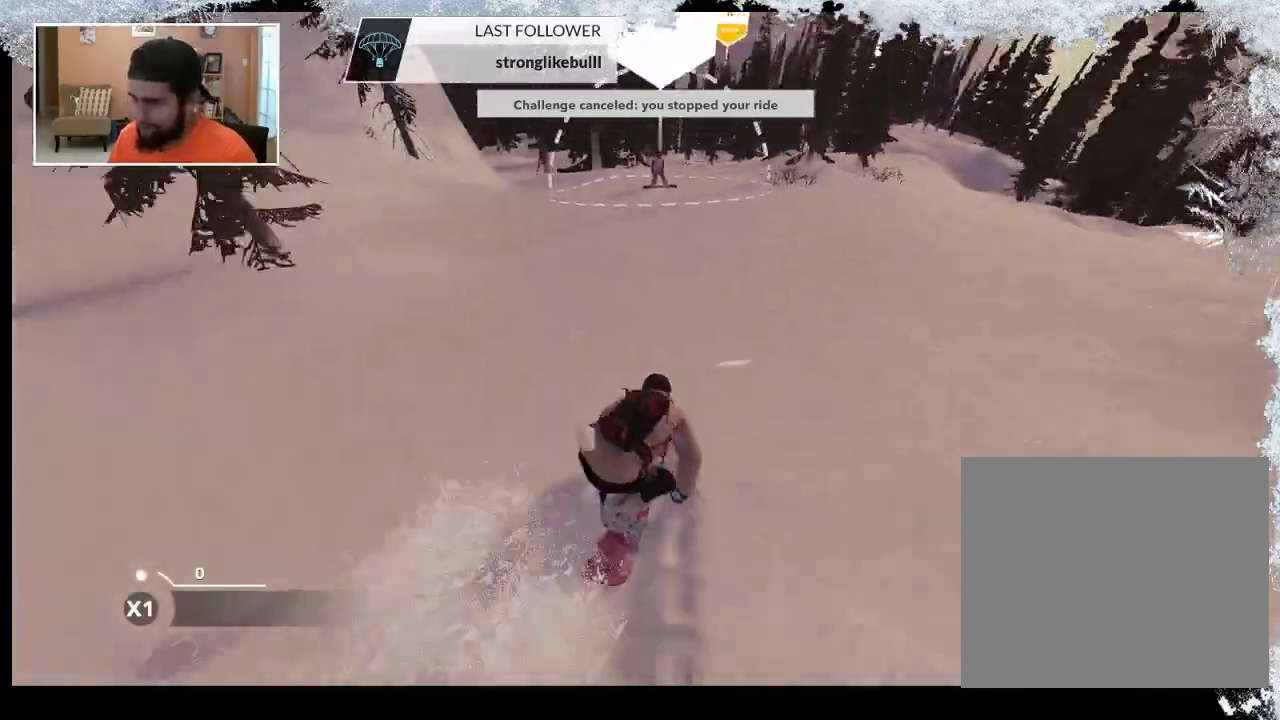
{"buttons": [], "left_stick": "up", "right_stick": "center", "events": []}
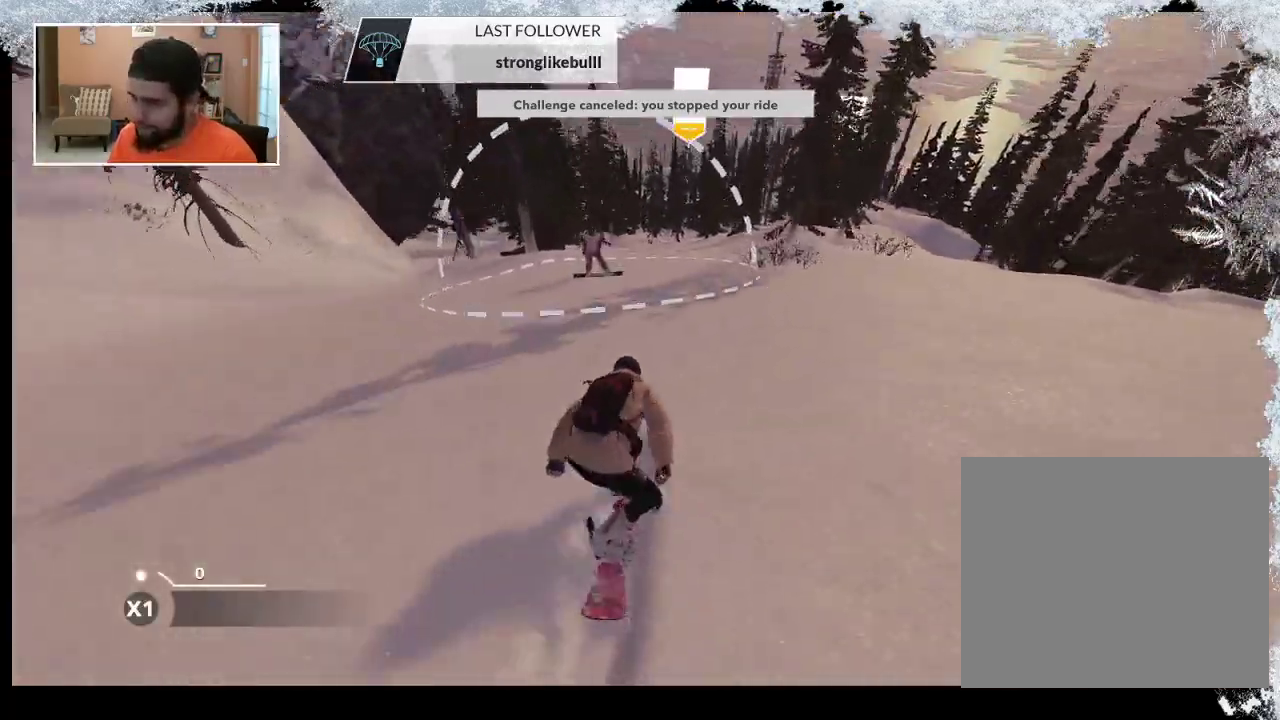
{"buttons": [], "left_stick": "up", "right_stick": "center", "events": []}